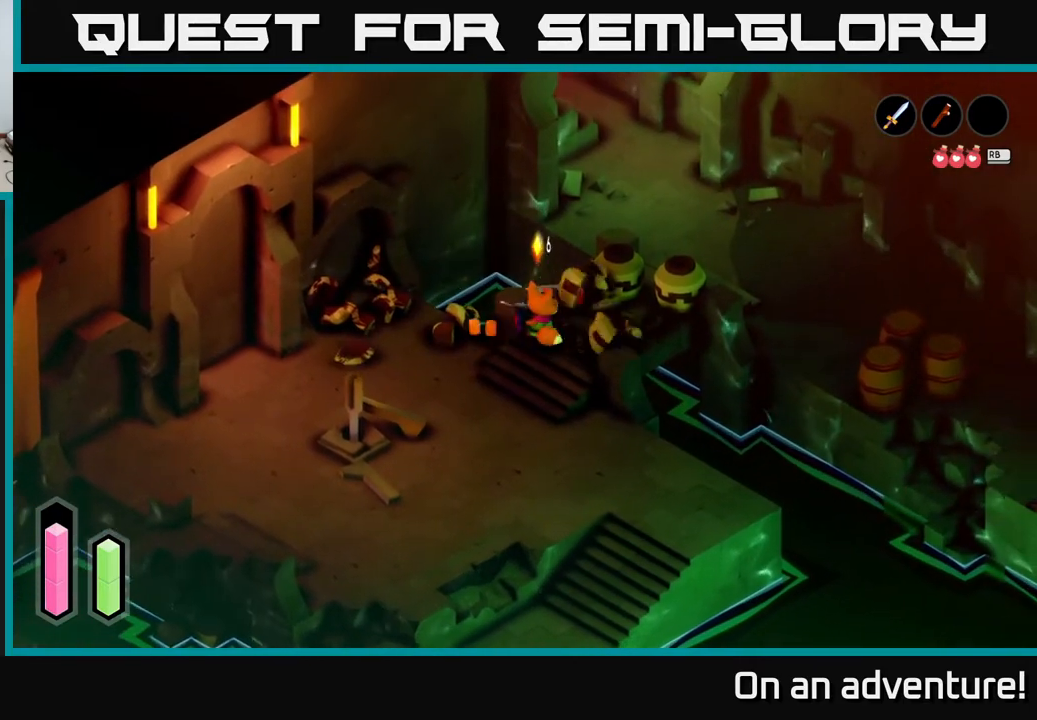
Gameplay with a controller (Xbox layout); each line is a JSON object with the inputs held at the frame after it. "events" lists button and stick changes between this image and that frame as [ms after this image, input, new state], when the widget could be followed in between.
{"buttons": ["X"], "left_stick": "up-right", "right_stick": "center", "events": [[317, "left_stick", "up-right"], [417, "X", "down"]]}
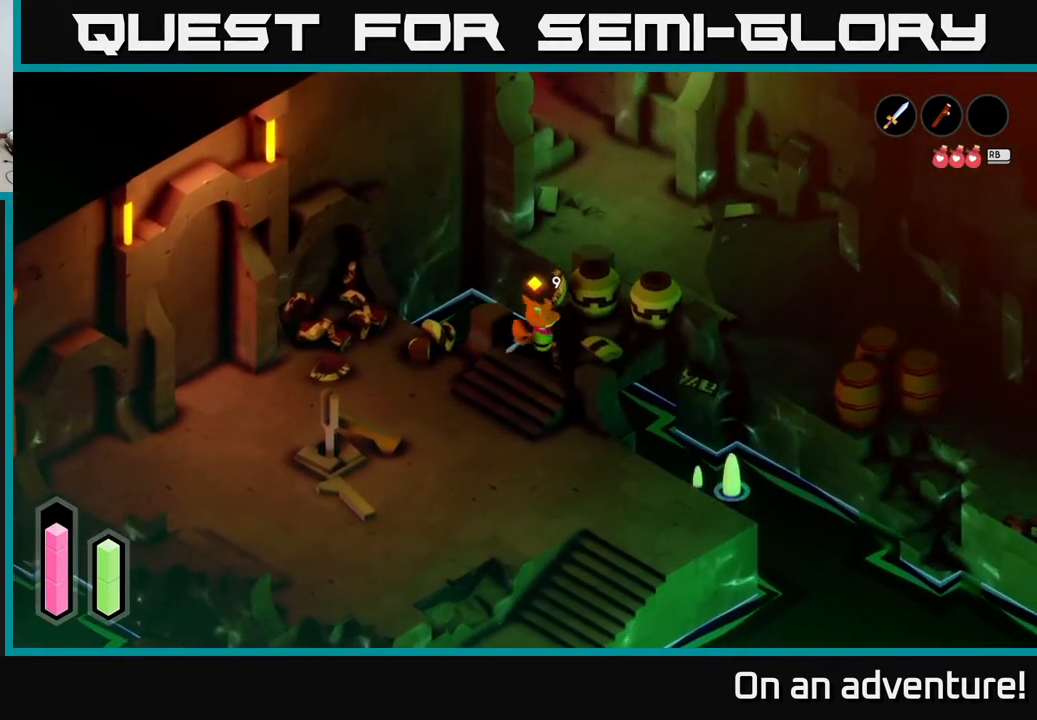
{"buttons": ["X"], "left_stick": "up-right", "right_stick": "center", "events": [[17, "X", "up"], [500, "X", "down"]]}
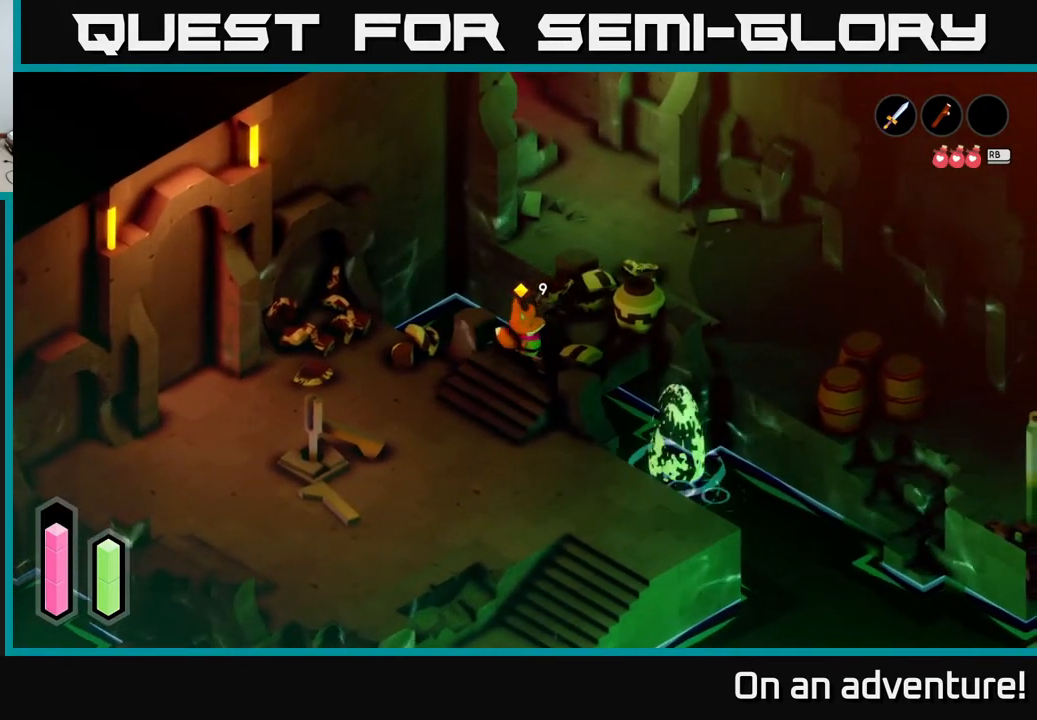
{"buttons": [], "left_stick": "center", "right_stick": "center", "events": [[133, "X", "up"], [500, "left_stick", "center"]]}
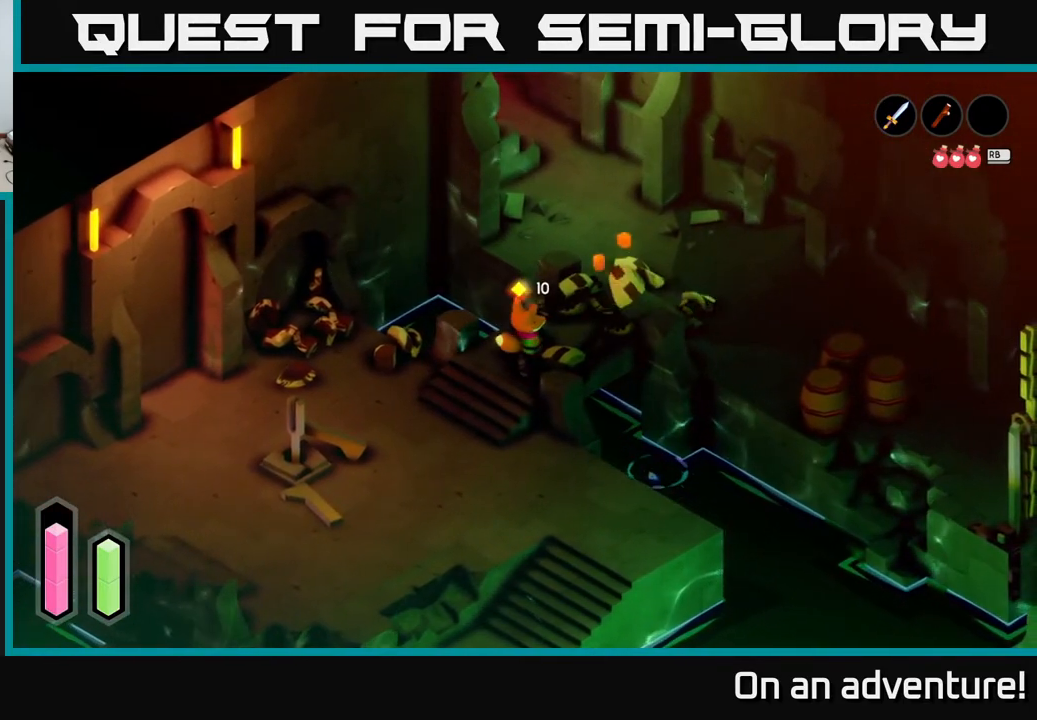
{"buttons": ["A"], "left_stick": "up-right", "right_stick": "center", "events": [[117, "left_stick", "right"], [200, "left_stick", "up-right"], [417, "A", "down"]]}
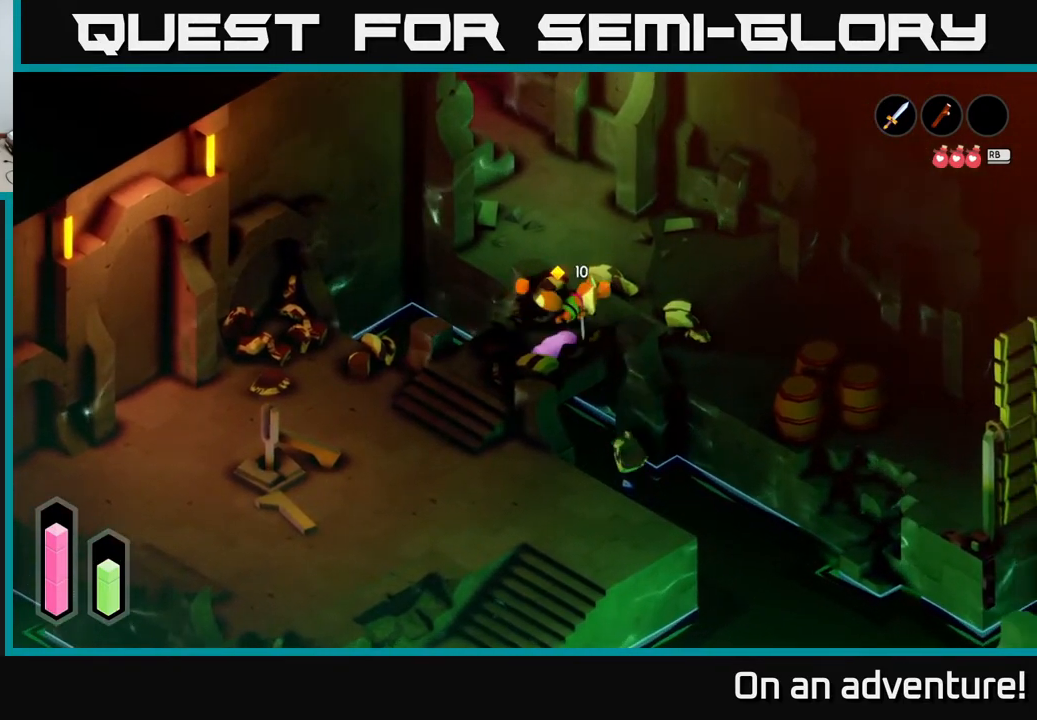
{"buttons": ["A"], "left_stick": "down-right", "right_stick": "center", "events": [[83, "left_stick", "right"], [233, "left_stick", "down-right"]]}
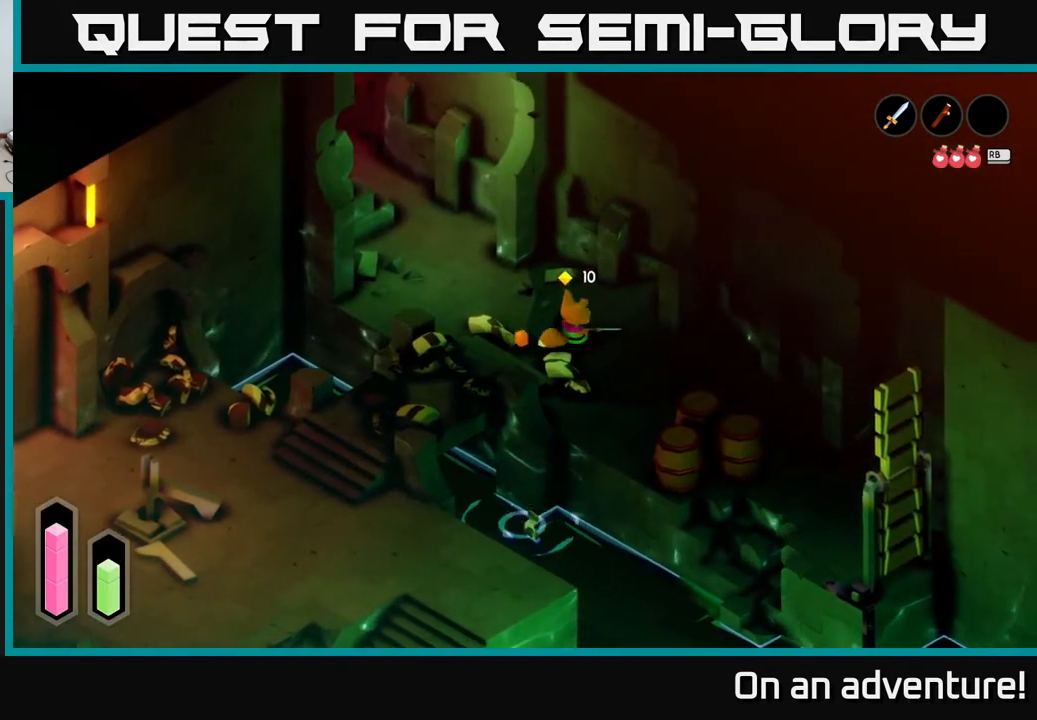
{"buttons": ["A"], "left_stick": "down", "right_stick": "center", "events": [[83, "left_stick", "down"]]}
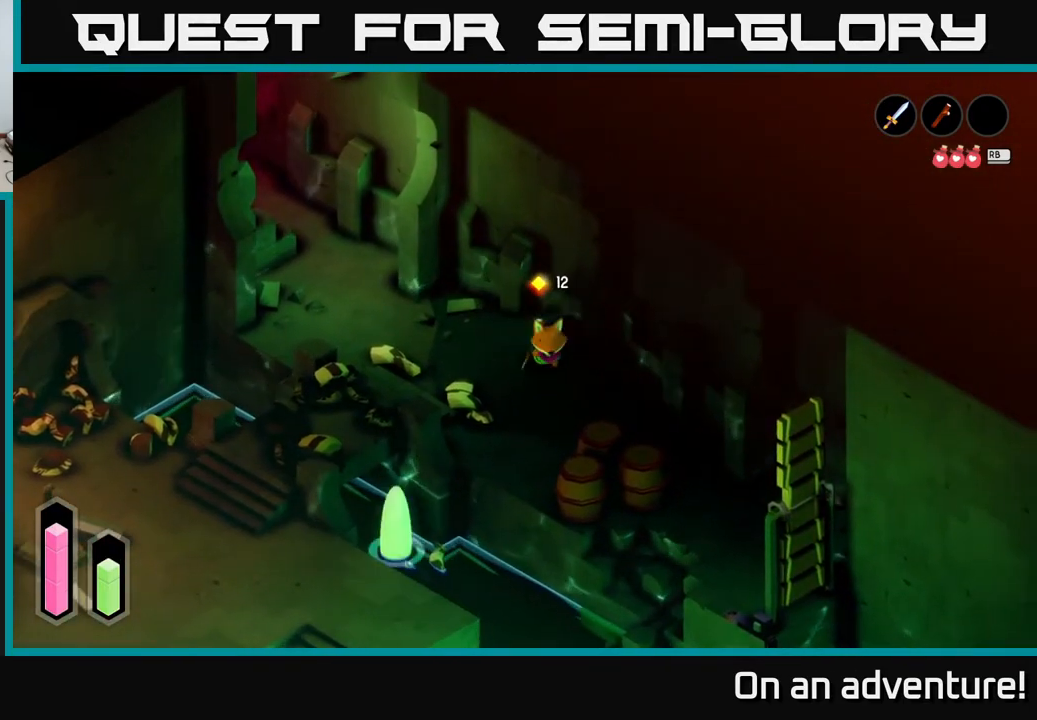
{"buttons": ["X"], "left_stick": "down-right", "right_stick": "center", "events": [[133, "left_stick", "down-left"], [300, "left_stick", "down-right"], [417, "X", "down"], [433, "A", "up"]]}
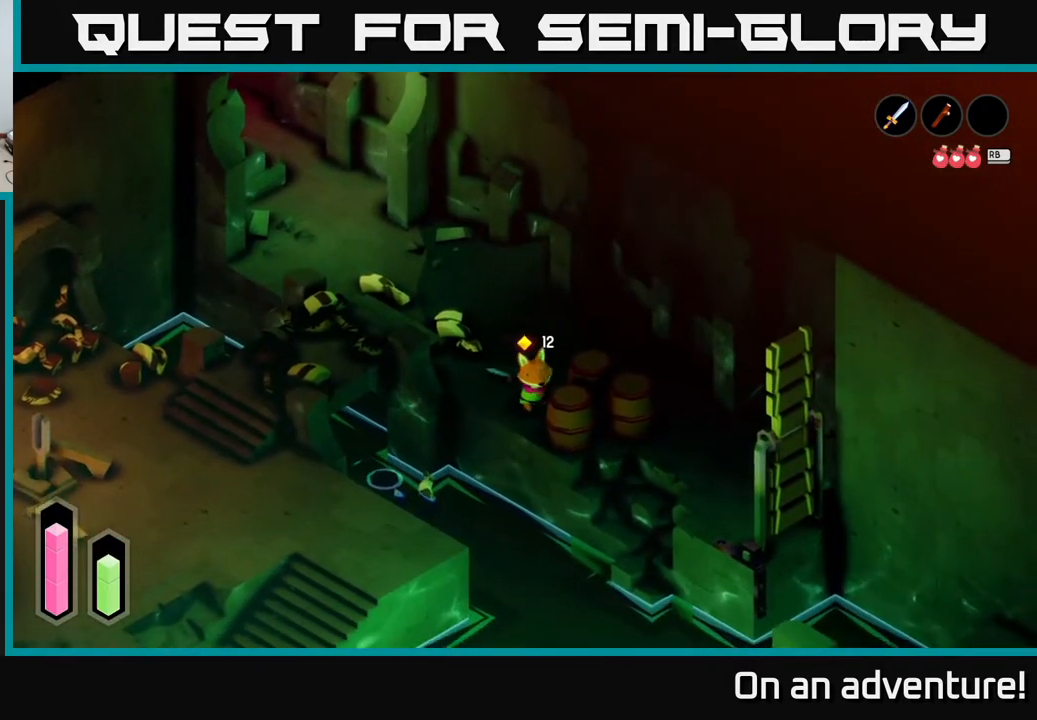
{"buttons": [], "left_stick": "right", "right_stick": "center", "events": [[67, "X", "up"], [150, "X", "down"], [167, "left_stick", "right"], [233, "X", "up"], [333, "X", "down"], [450, "X", "up"]]}
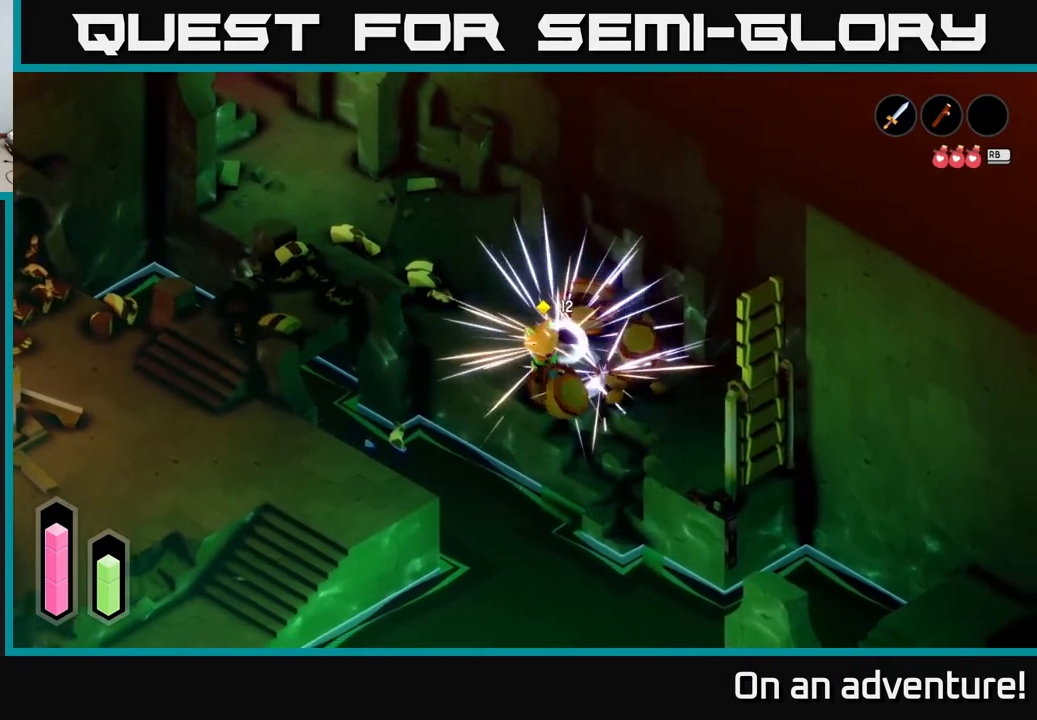
{"buttons": [], "left_stick": "center", "right_stick": "center", "events": [[17, "X", "down"], [117, "X", "up"], [233, "left_stick", "center"]]}
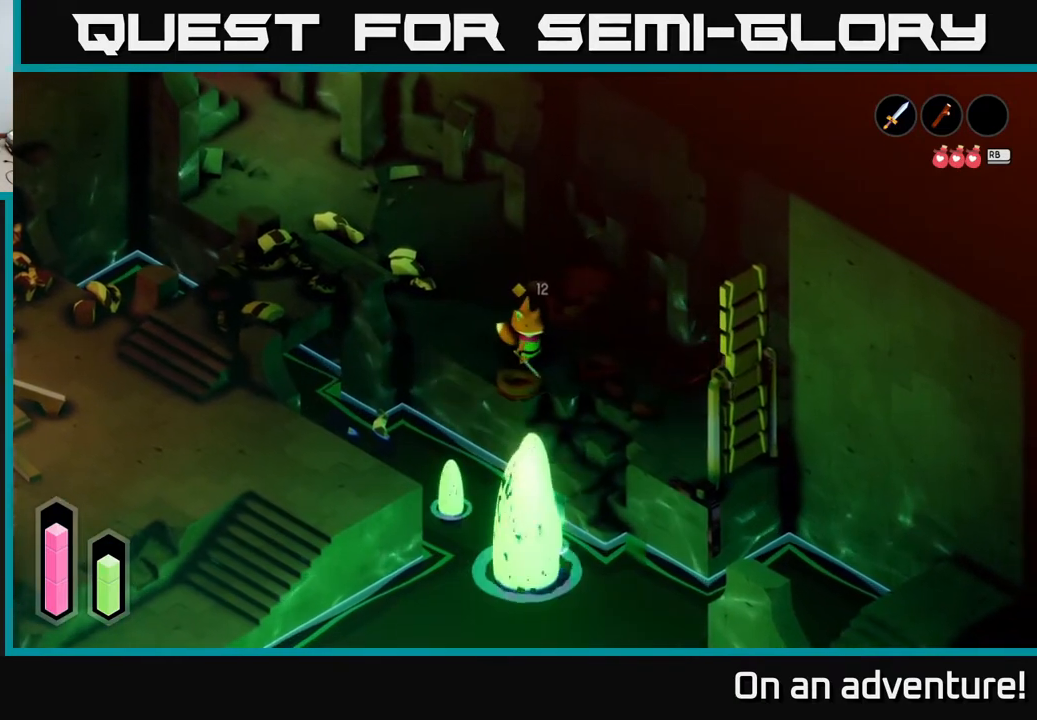
{"buttons": ["A"], "left_stick": "down-right", "right_stick": "center", "events": [[33, "left_stick", "right"], [283, "A", "down"], [333, "left_stick", "down-right"]]}
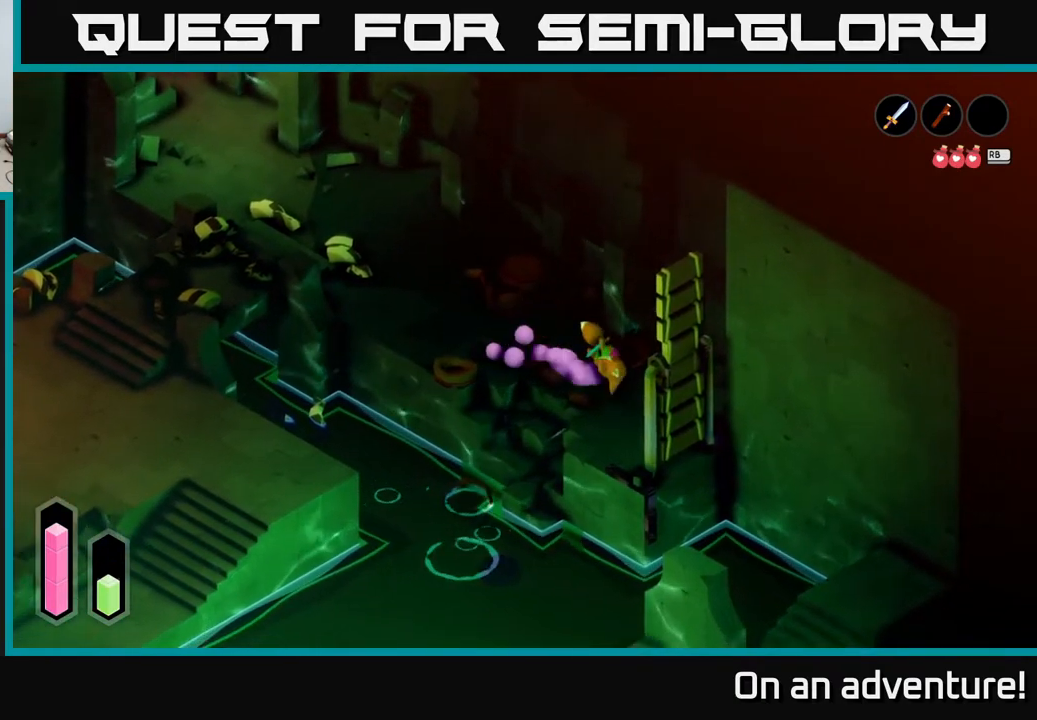
{"buttons": [], "left_stick": "down-left", "right_stick": "center", "events": [[17, "left_stick", "down"], [167, "A", "up"], [267, "left_stick", "down-left"]]}
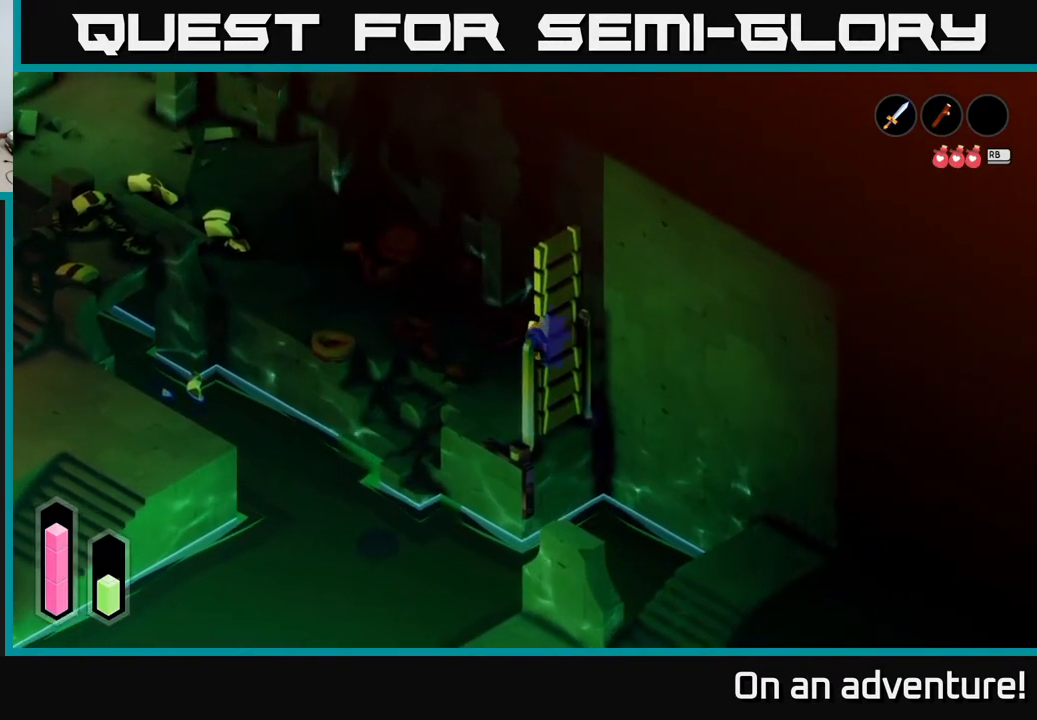
{"buttons": [], "left_stick": "down", "right_stick": "center", "events": [[317, "left_stick", "down"]]}
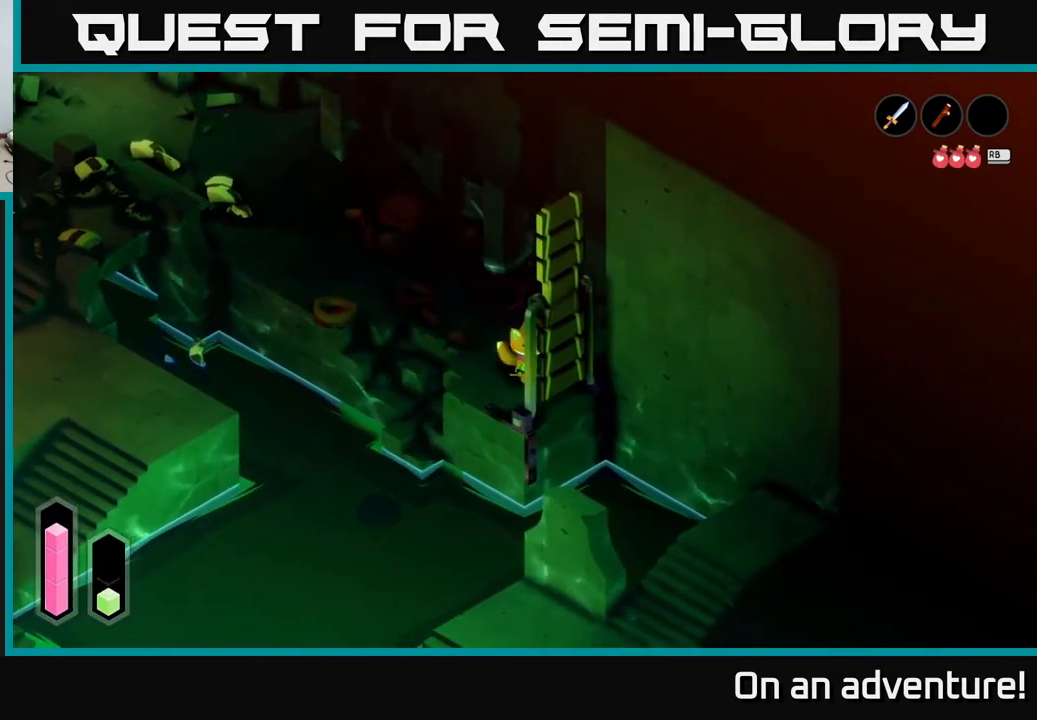
{"buttons": [], "left_stick": "center", "right_stick": "center", "events": [[33, "A", "down"], [33, "left_stick", "center"], [100, "A", "up"]]}
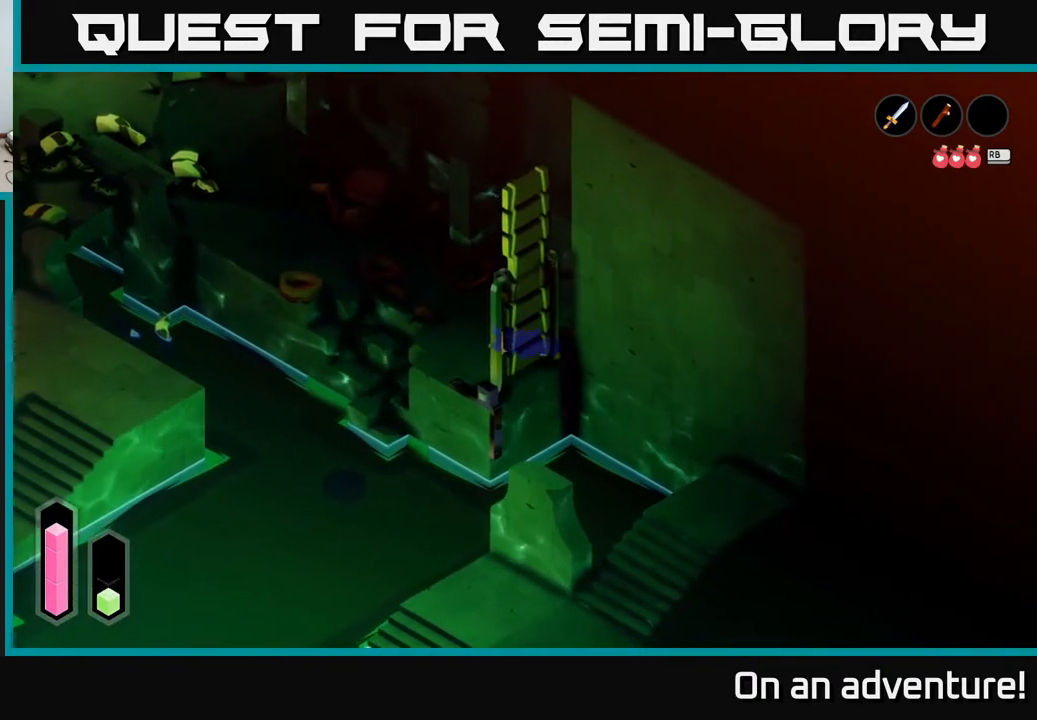
{"buttons": [], "left_stick": "down-left", "right_stick": "center", "events": [[17, "A", "down"], [100, "A", "up"], [333, "left_stick", "down-left"]]}
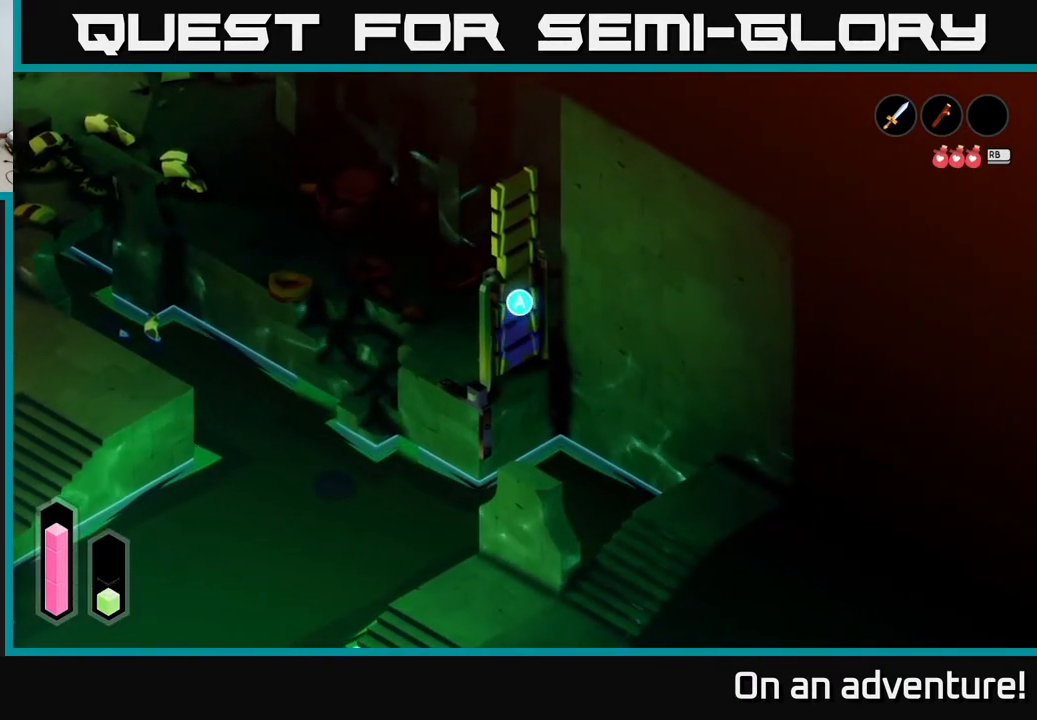
{"buttons": [], "left_stick": "center", "right_stick": "center", "events": [[167, "left_stick", "down"], [283, "A", "down"], [317, "left_stick", "center"], [350, "A", "up"]]}
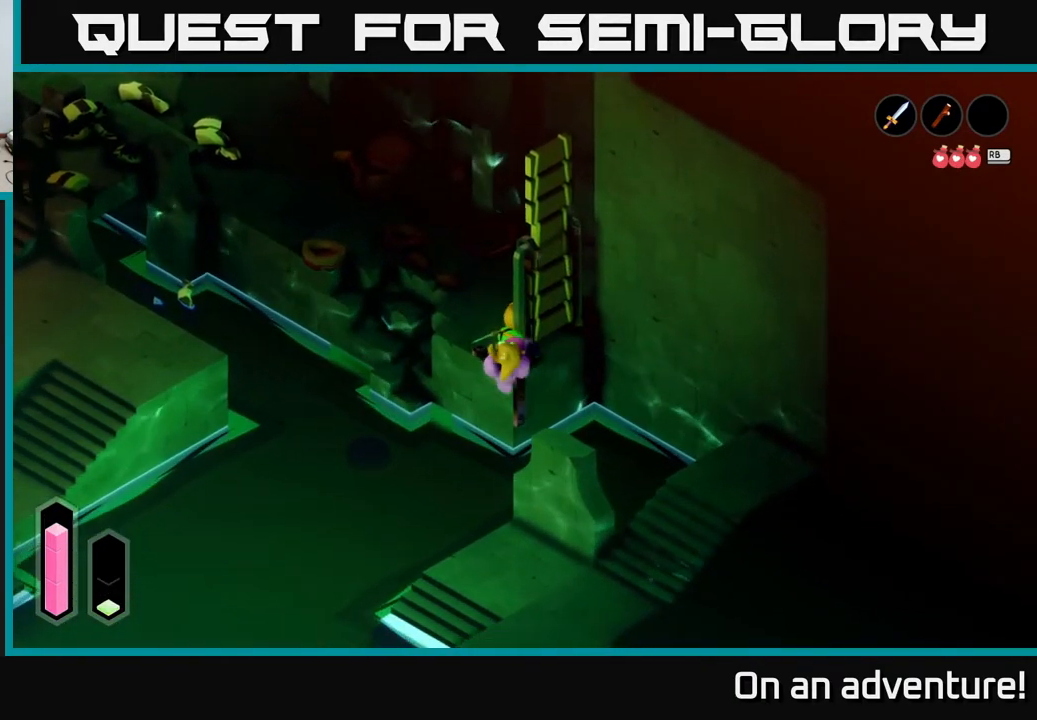
{"buttons": [], "left_stick": "up", "right_stick": "center", "events": [[250, "left_stick", "up"]]}
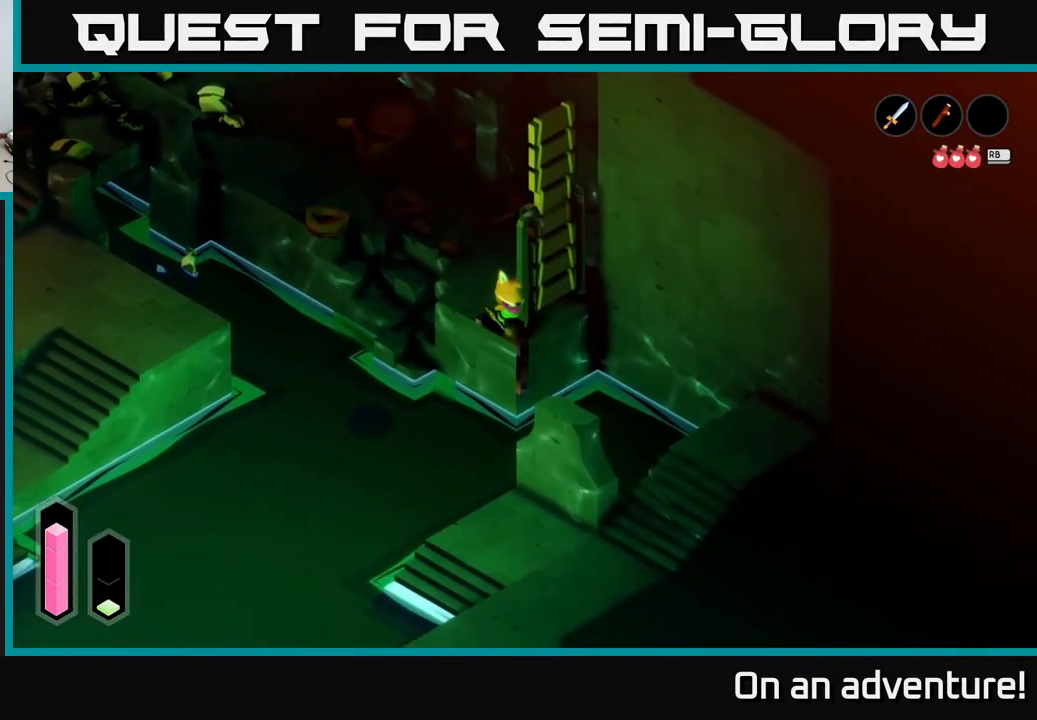
{"buttons": [], "left_stick": "center", "right_stick": "center", "events": [[183, "left_stick", "right"], [333, "left_stick", "center"], [400, "A", "down"], [450, "A", "up"]]}
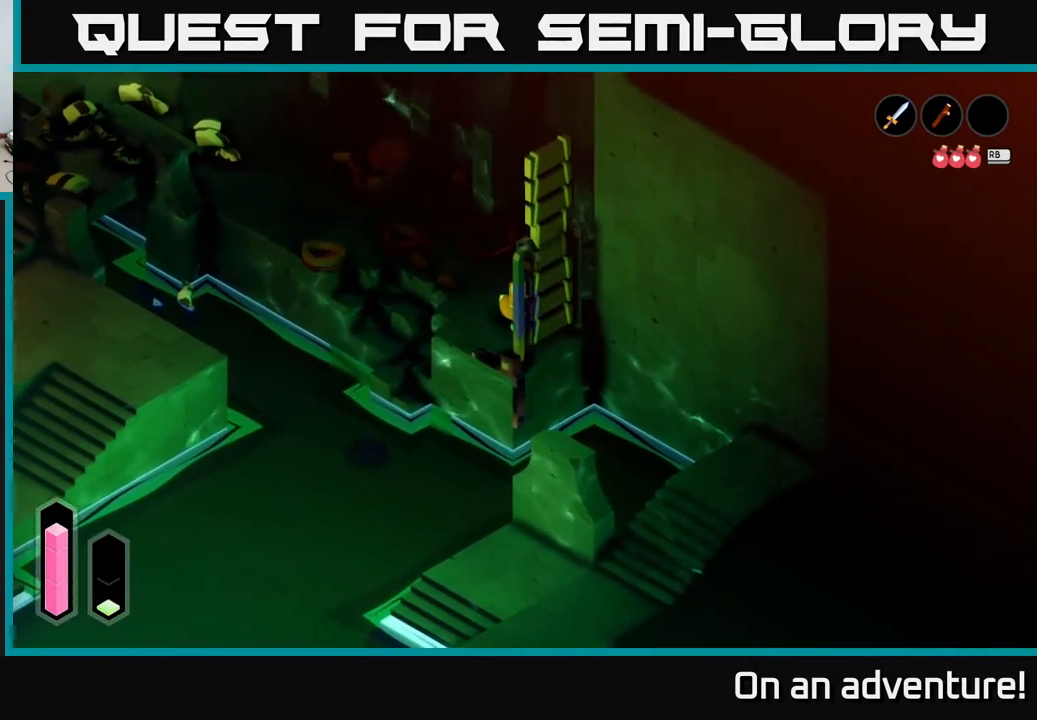
{"buttons": [], "left_stick": "center", "right_stick": "center", "events": []}
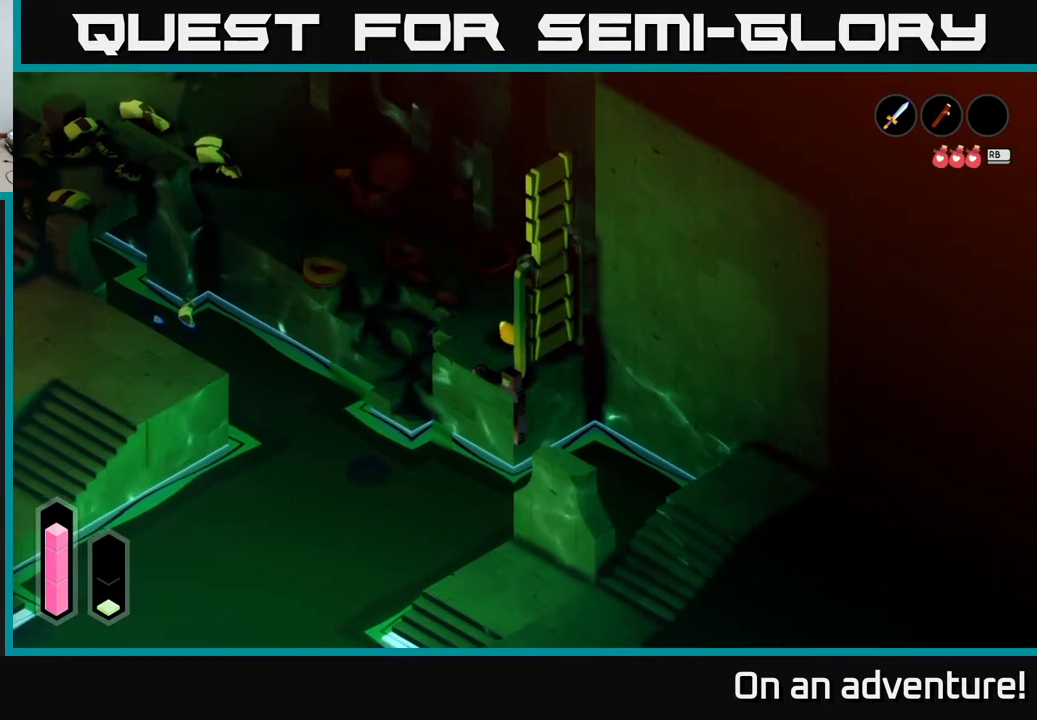
{"buttons": [], "left_stick": "center", "right_stick": "center", "events": []}
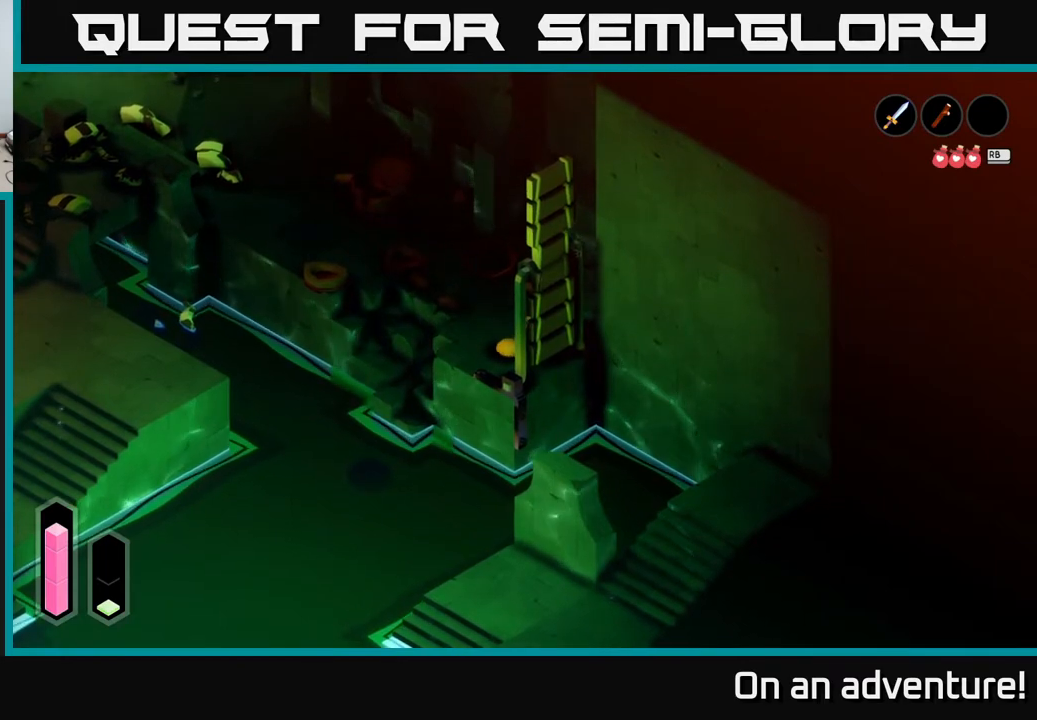
{"buttons": [], "left_stick": "center", "right_stick": "center", "events": []}
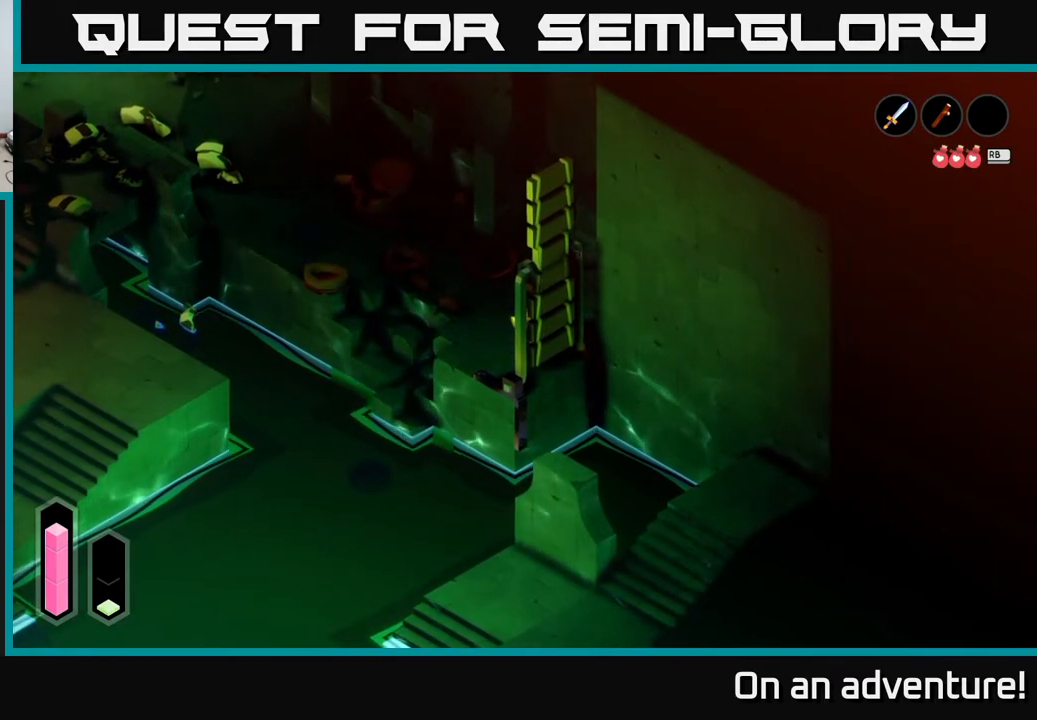
{"buttons": [], "left_stick": "center", "right_stick": "center", "events": []}
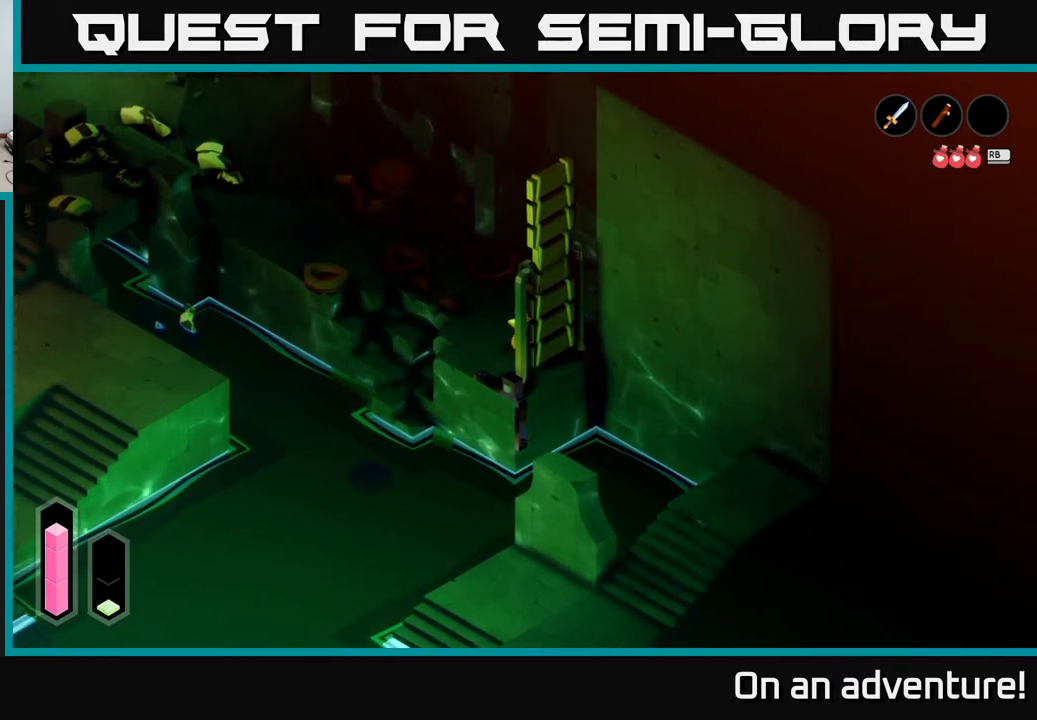
{"buttons": [], "left_stick": "center", "right_stick": "center", "events": []}
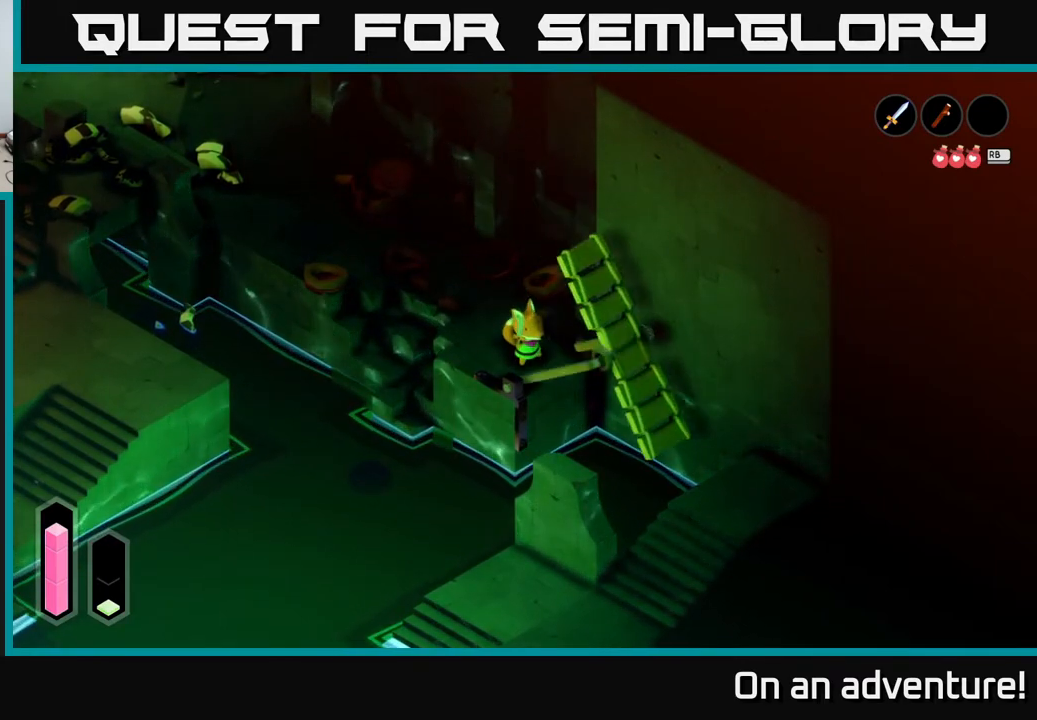
{"buttons": [], "left_stick": "center", "right_stick": "center", "events": []}
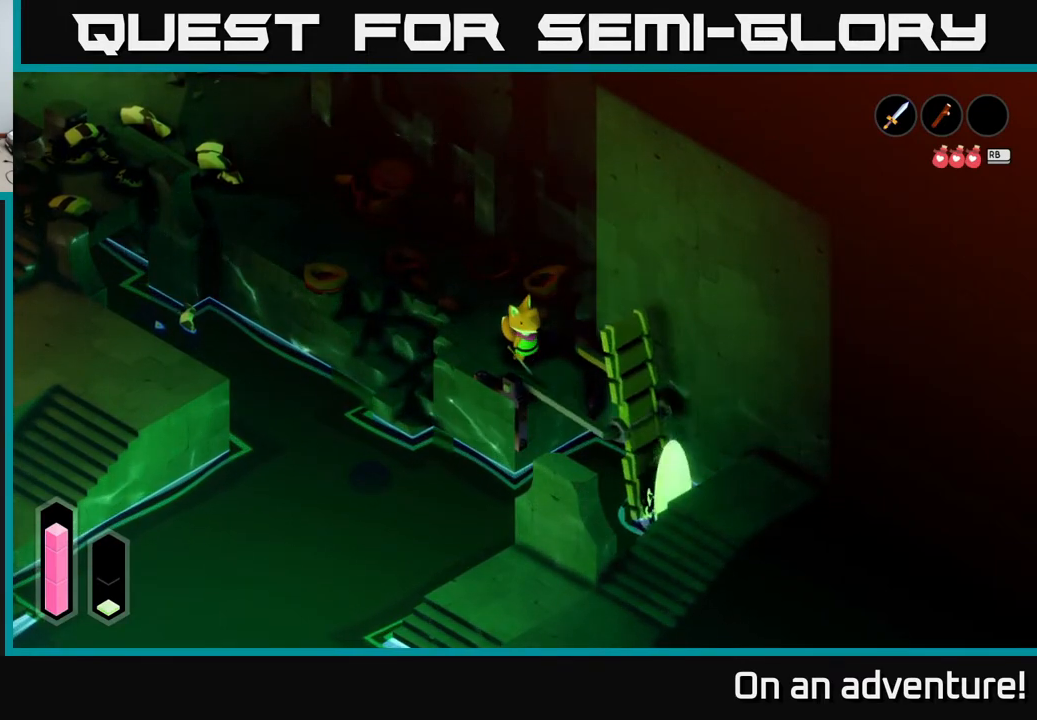
{"buttons": [], "left_stick": "center", "right_stick": "center", "events": []}
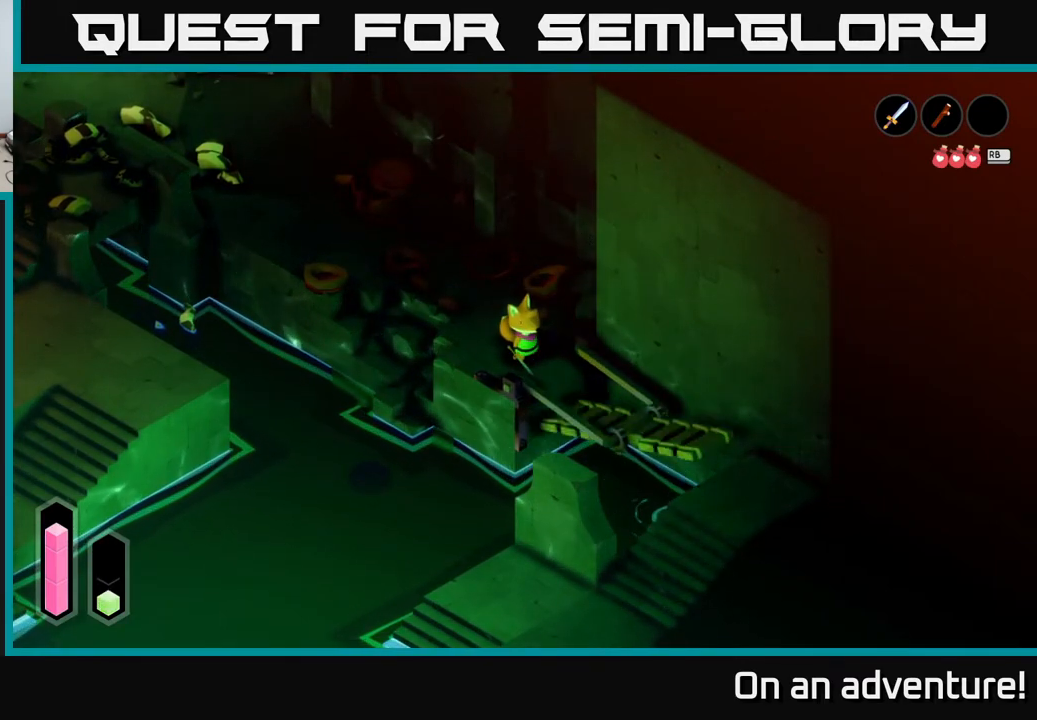
{"buttons": [], "left_stick": "up-left", "right_stick": "center", "events": [[200, "left_stick", "left"], [367, "left_stick", "up-left"]]}
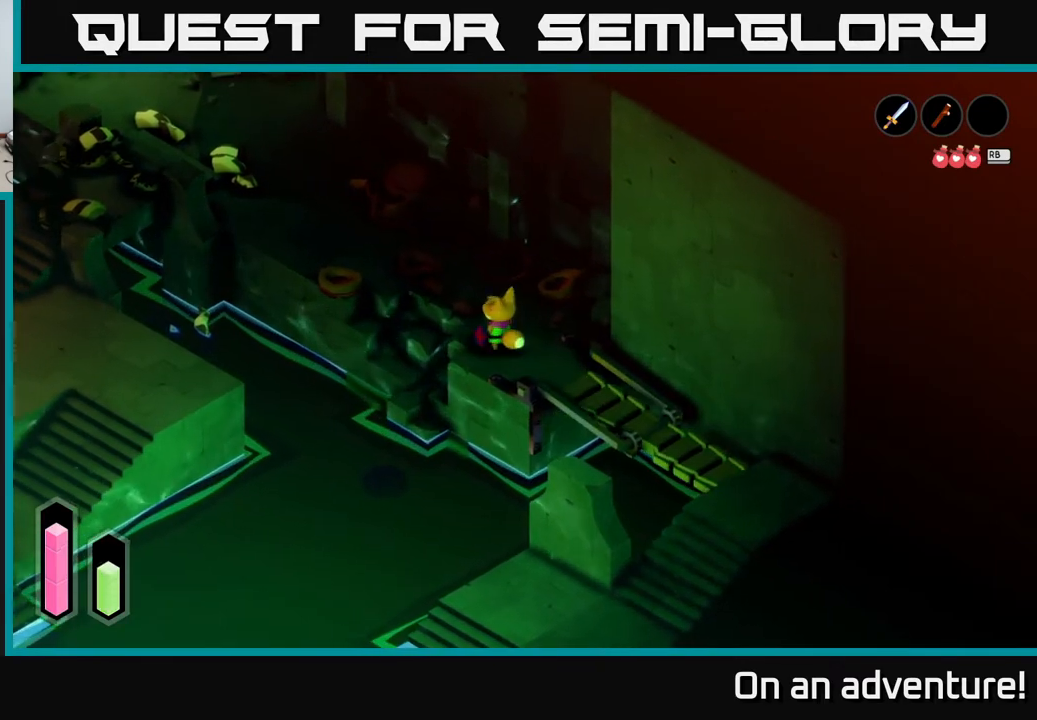
{"buttons": [], "left_stick": "up-left", "right_stick": "center", "events": [[167, "left_stick", "up"], [383, "left_stick", "up-left"]]}
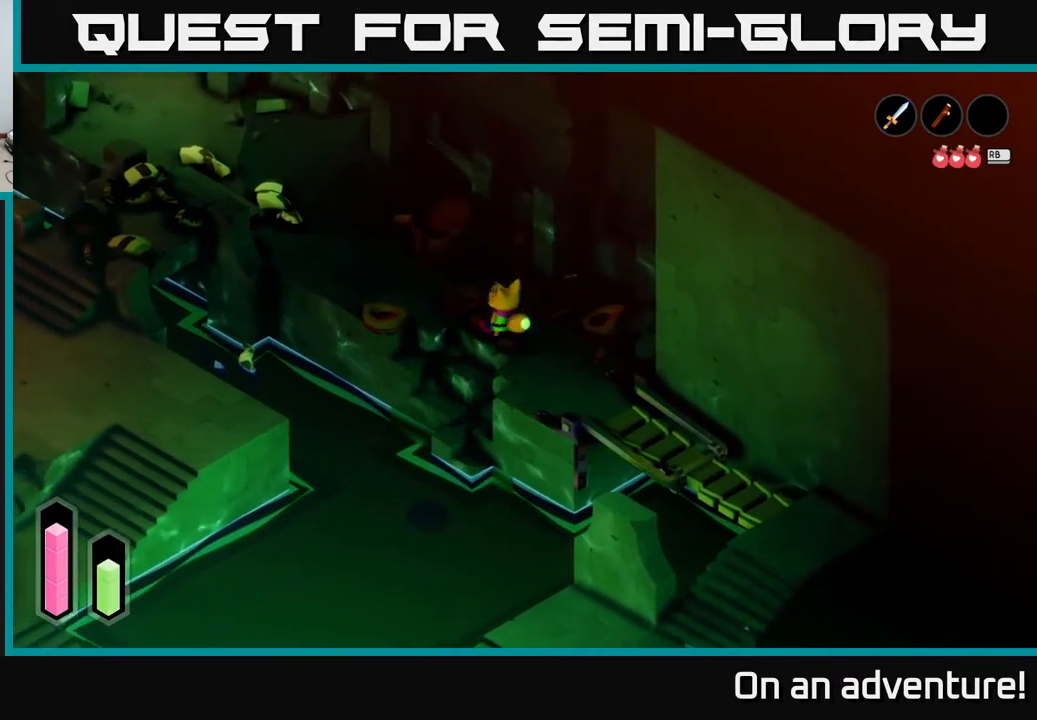
{"buttons": ["A"], "left_stick": "up-left", "right_stick": "center", "events": [[17, "A", "down"]]}
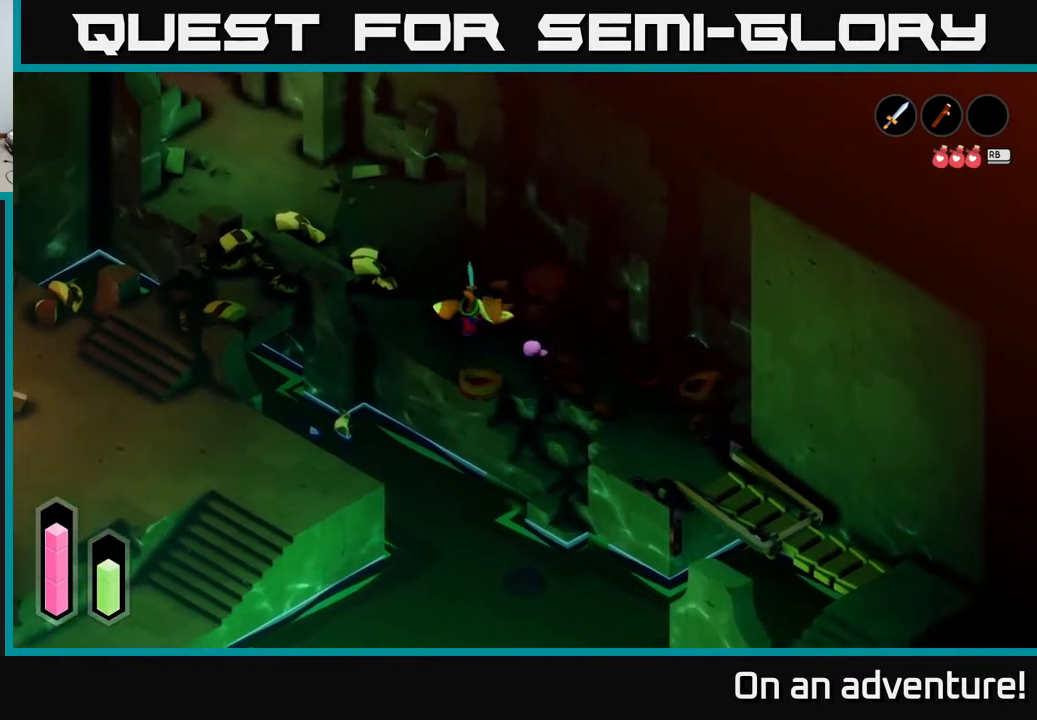
{"buttons": ["A"], "left_stick": "up-left", "right_stick": "center", "events": []}
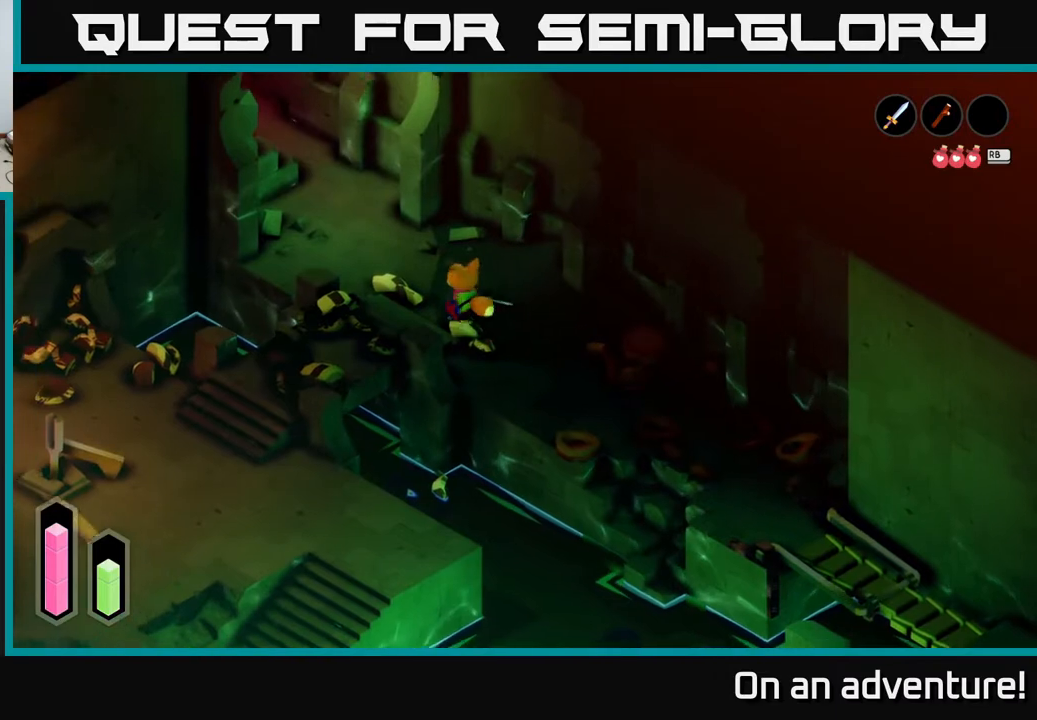
{"buttons": [], "left_stick": "center", "right_stick": "center", "events": [[467, "A", "up"], [500, "left_stick", "center"]]}
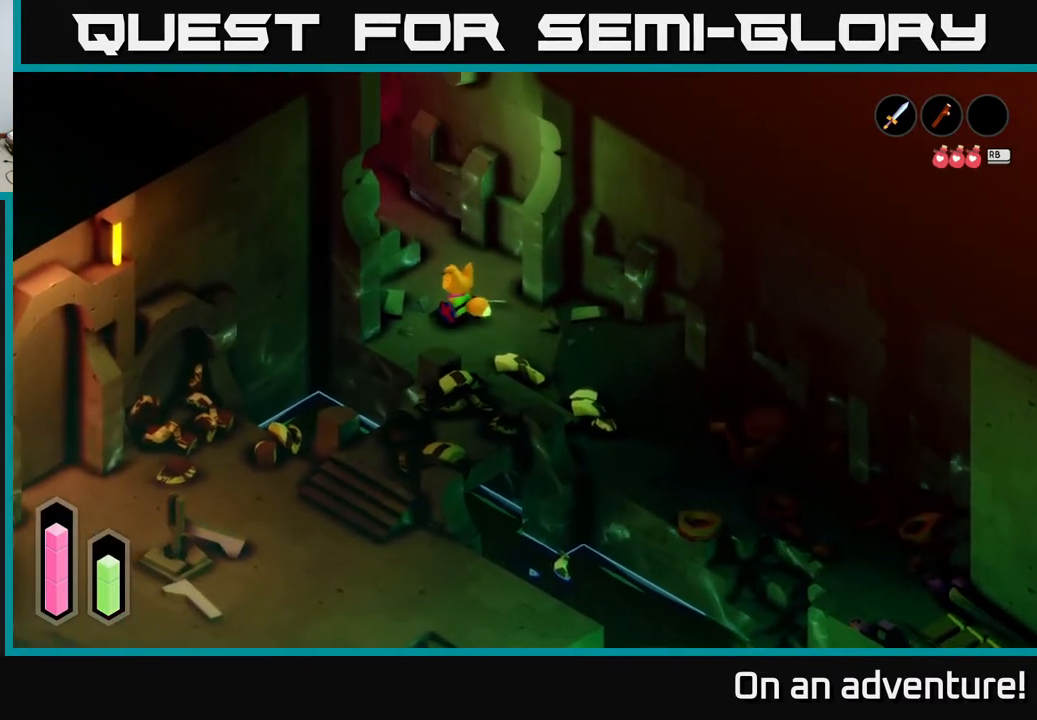
{"buttons": [], "left_stick": "center", "right_stick": "center", "events": []}